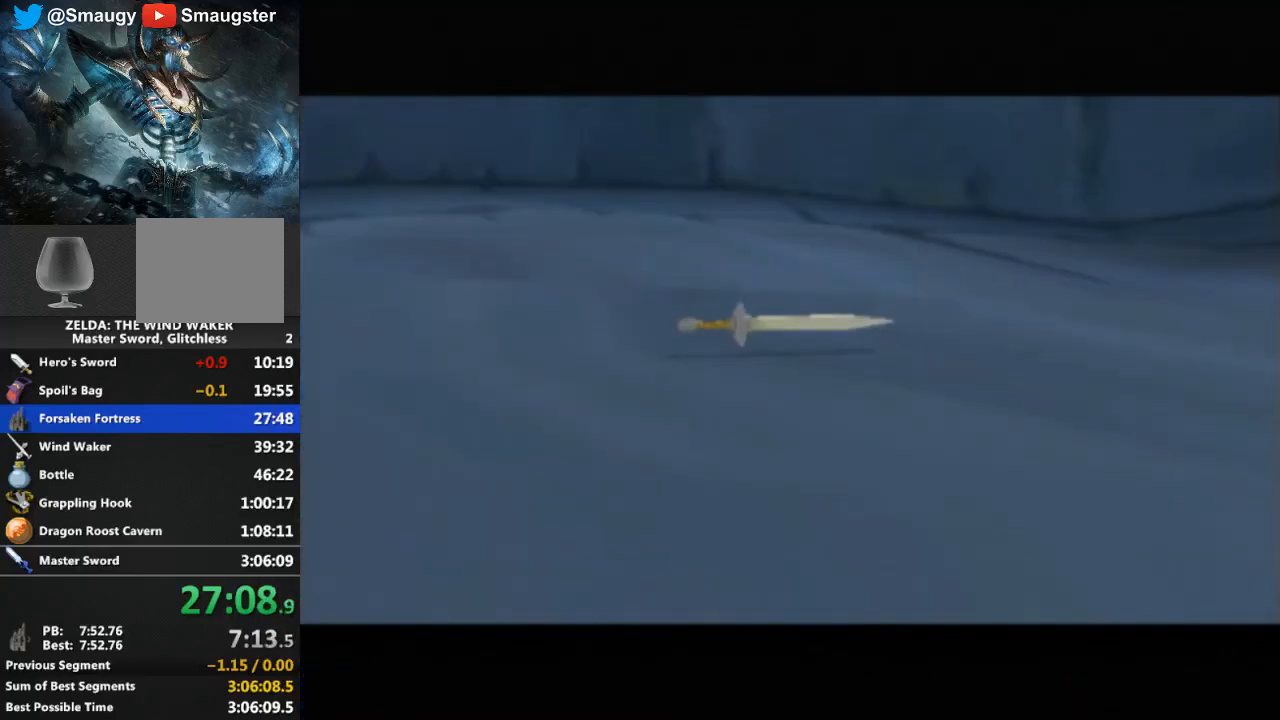
Gameplay with a controller (Nintendo layout); each line is a JSON object with the inputs held at the frame after it. "events" lists button and stick changes between this image and that frame as [ms after this image, input, new state], when the widget could be followed in between. Not read: L3 R3.
{"buttons": ["L1"], "left_stick": "center", "right_stick": "center", "events": [[500, "L1", "down"]]}
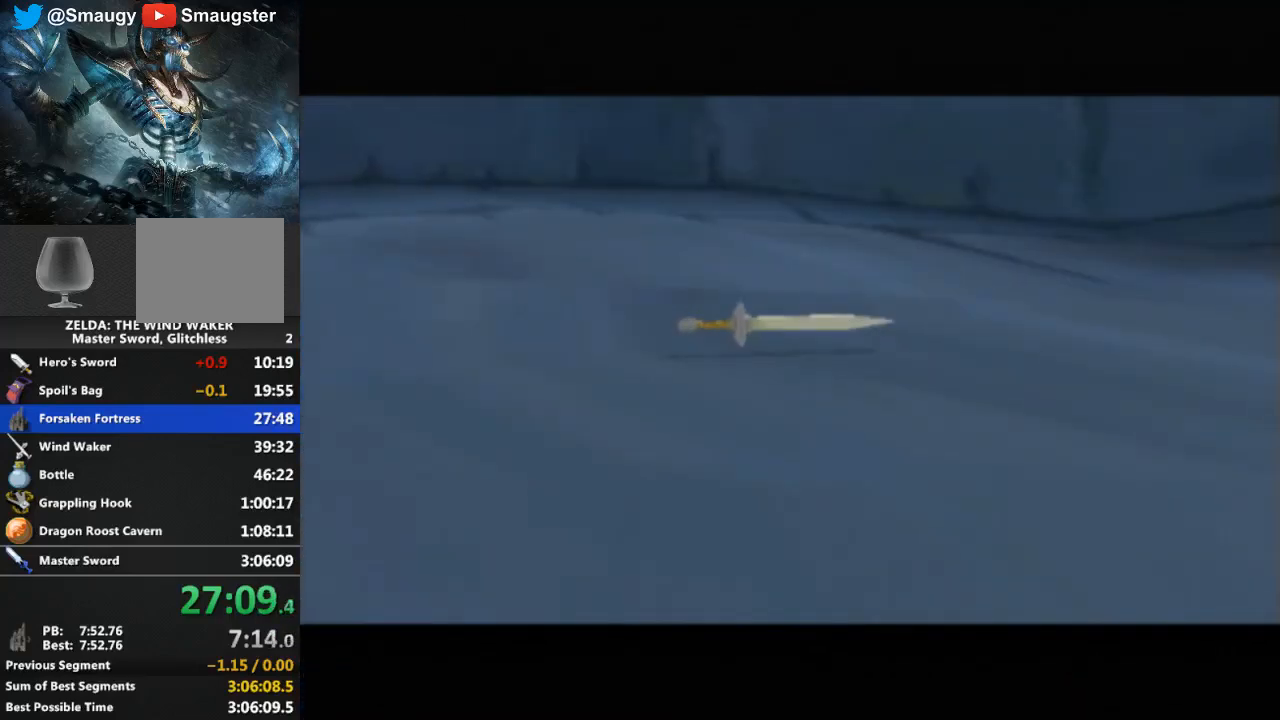
{"buttons": [], "left_stick": "center", "right_stick": "center", "events": [[33, "L1", "up"]]}
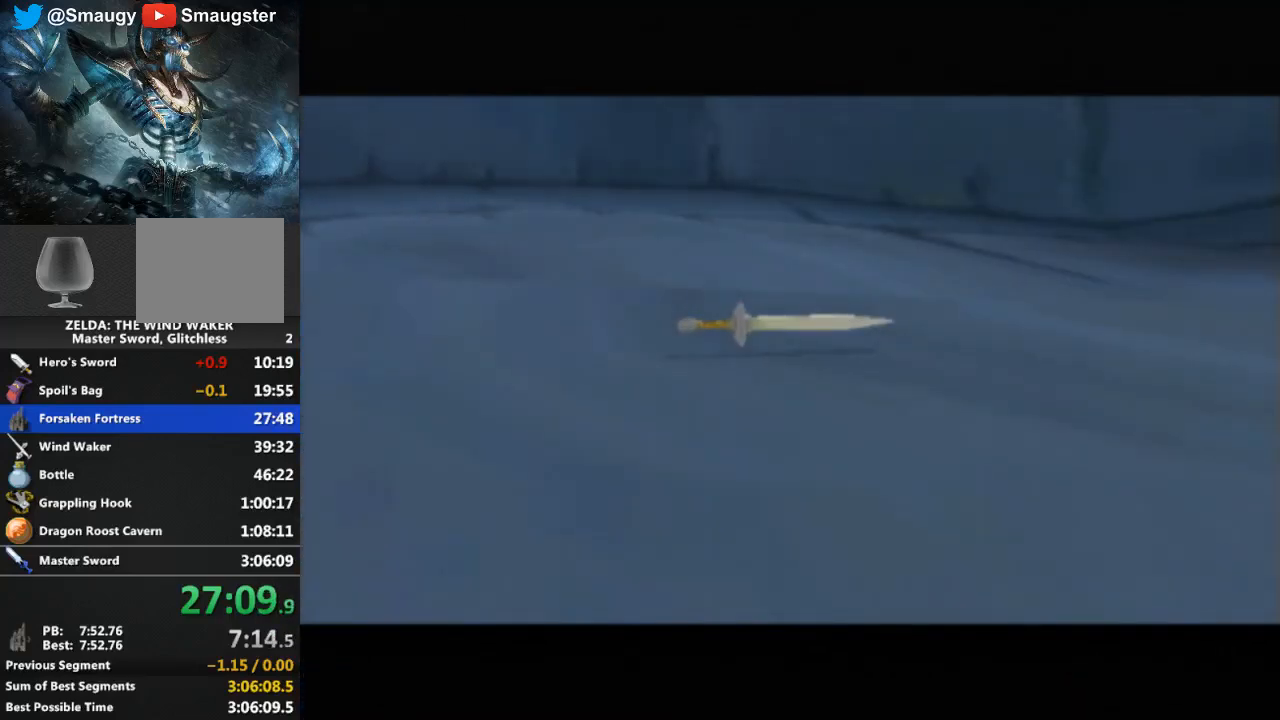
{"buttons": [], "left_stick": "up", "right_stick": "center", "events": [[133, "left_stick", "up"]]}
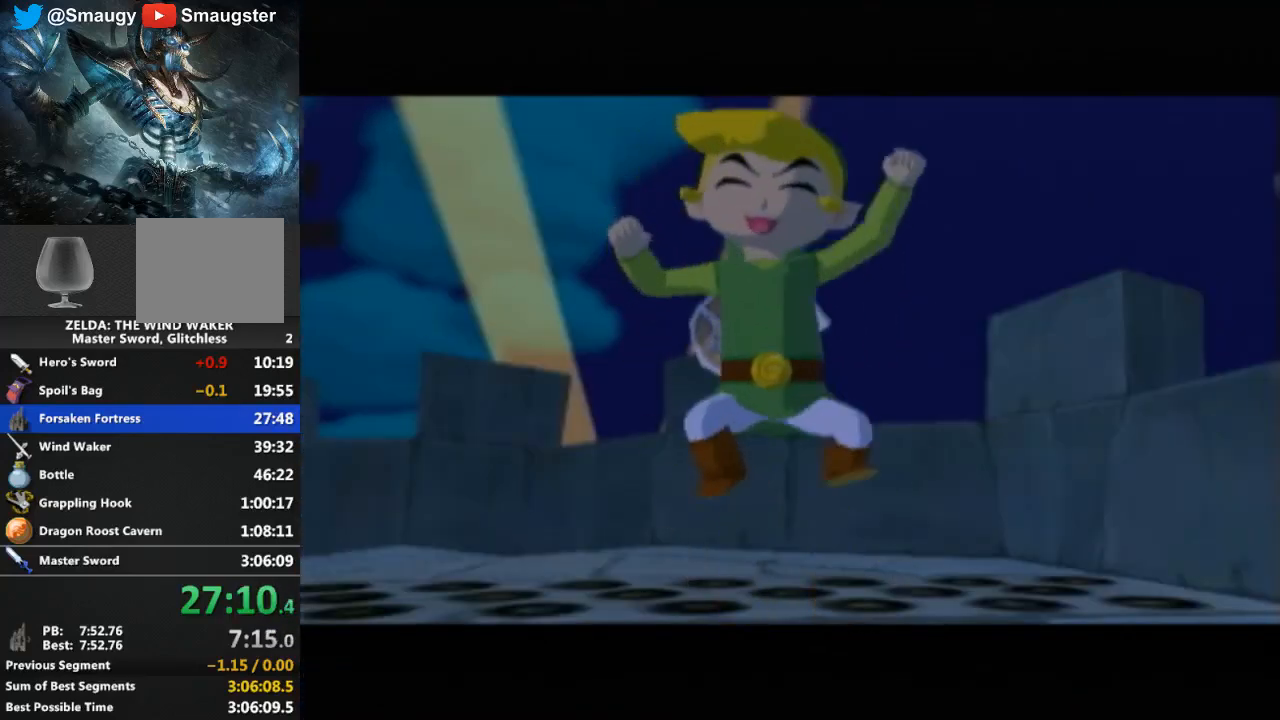
{"buttons": [], "left_stick": "center", "right_stick": "center", "events": [[133, "left_stick", "center"]]}
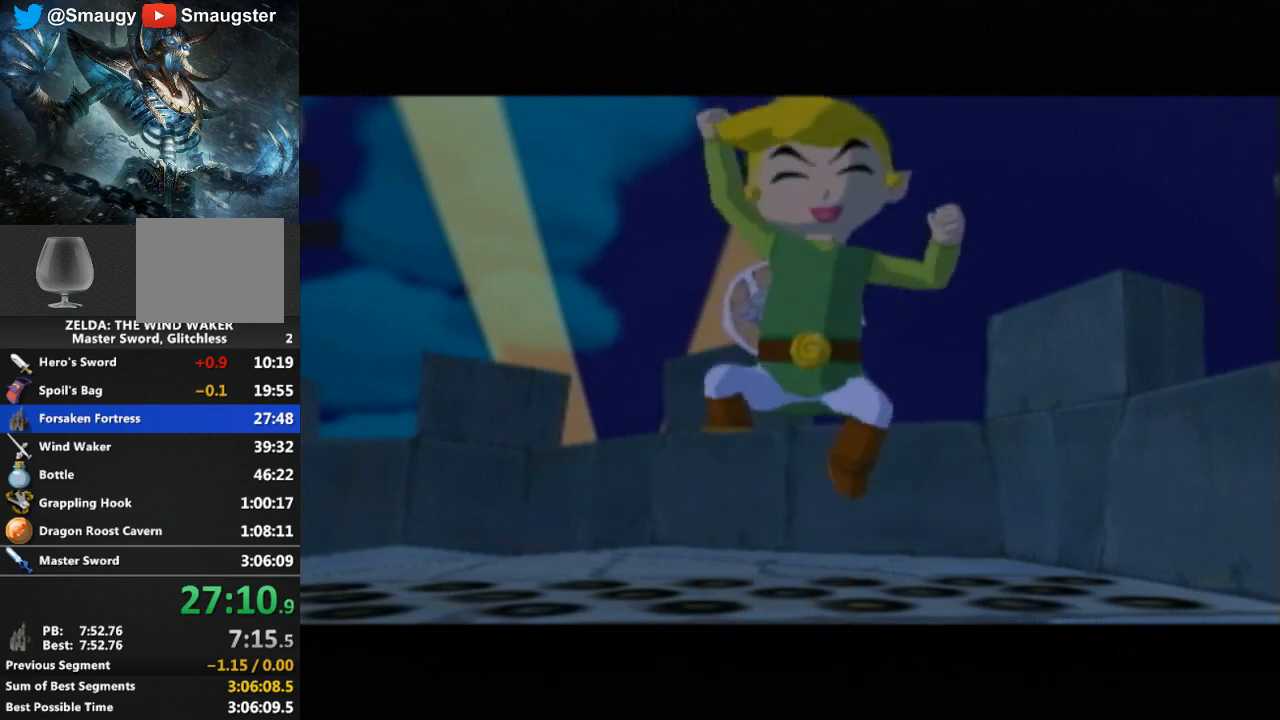
{"buttons": [], "left_stick": "up", "right_stick": "center", "events": [[267, "left_stick", "up"]]}
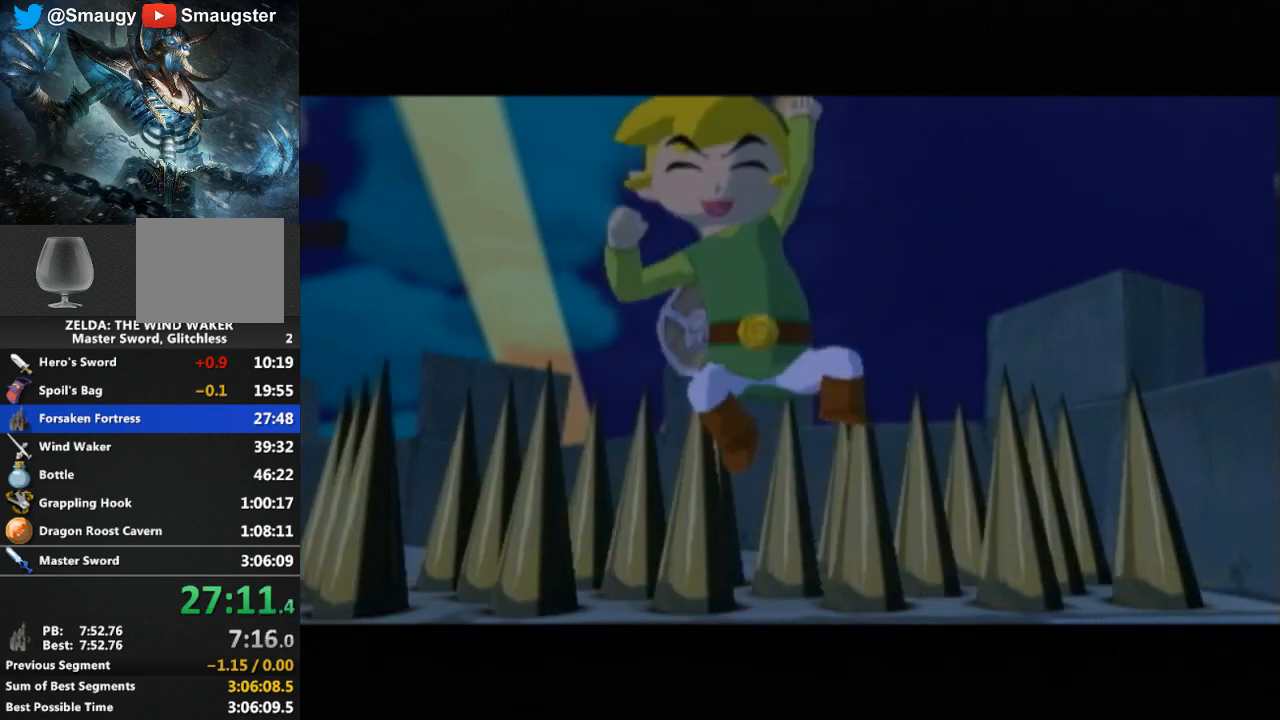
{"buttons": [], "left_stick": "up", "right_stick": "center", "events": []}
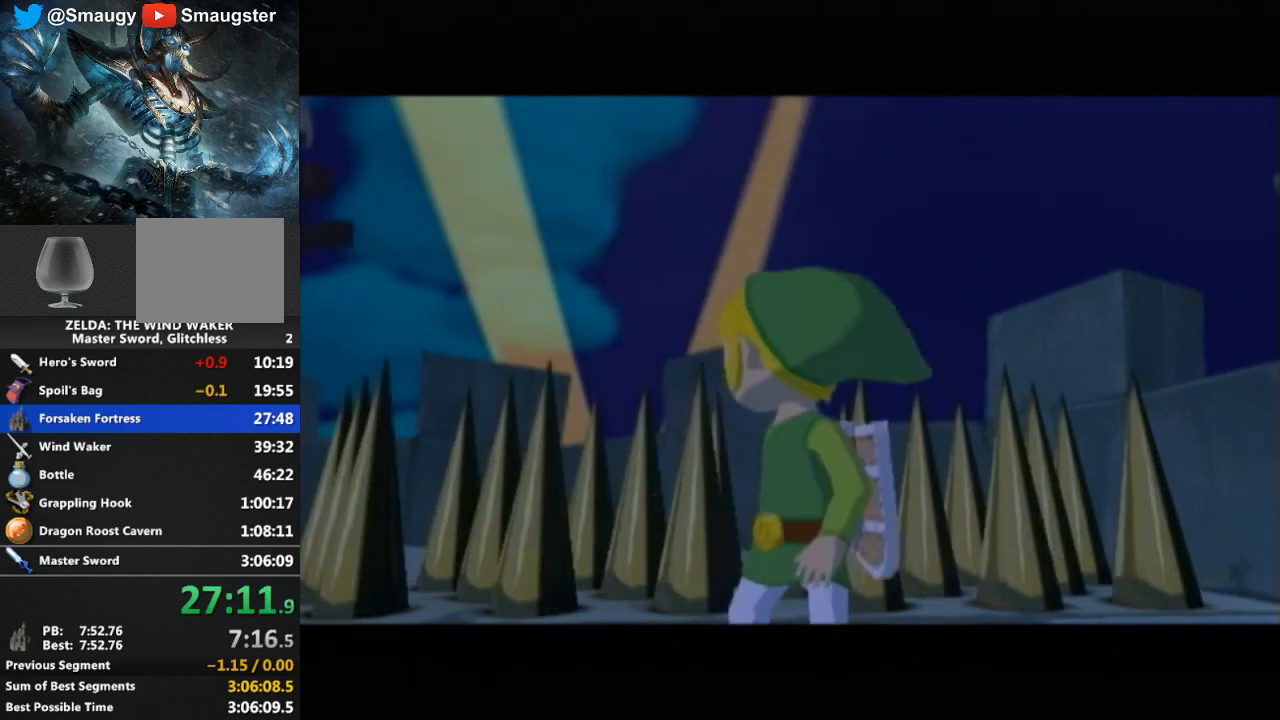
{"buttons": [], "left_stick": "up", "right_stick": "center", "events": []}
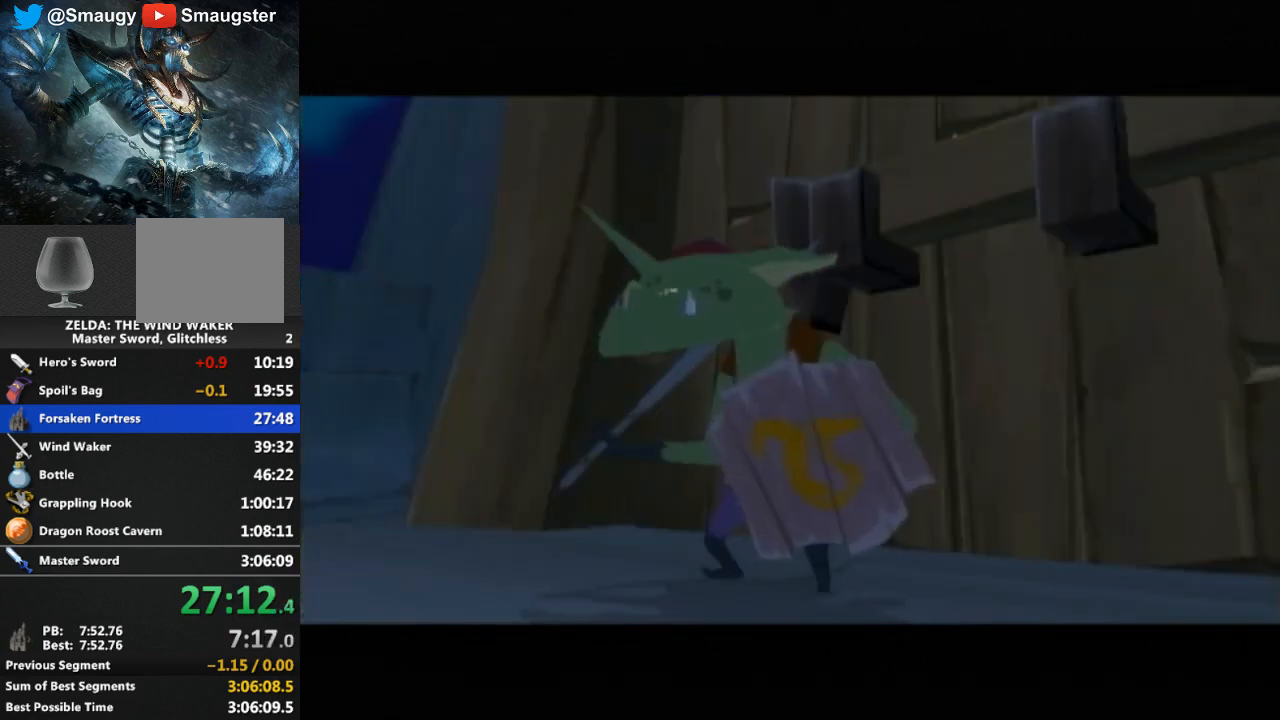
{"buttons": [], "left_stick": "up", "right_stick": "center", "events": []}
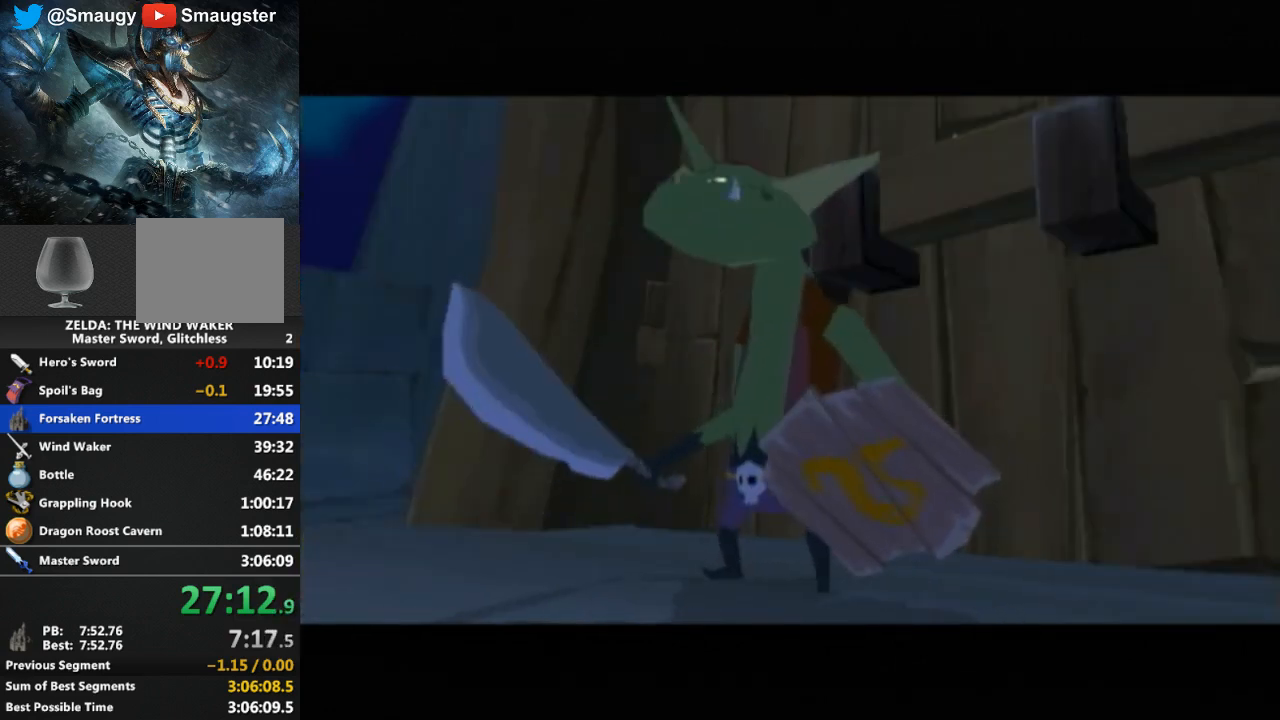
{"buttons": [], "left_stick": "up", "right_stick": "center", "events": []}
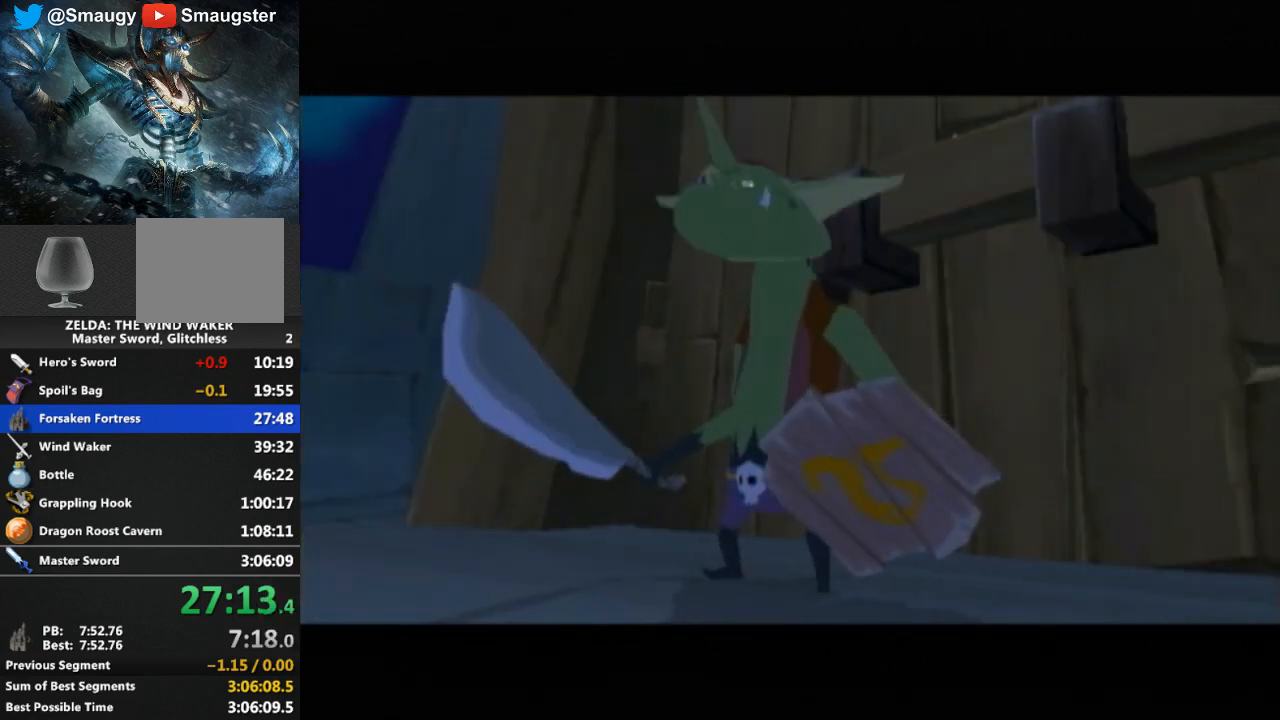
{"buttons": [], "left_stick": "up", "right_stick": "center", "events": []}
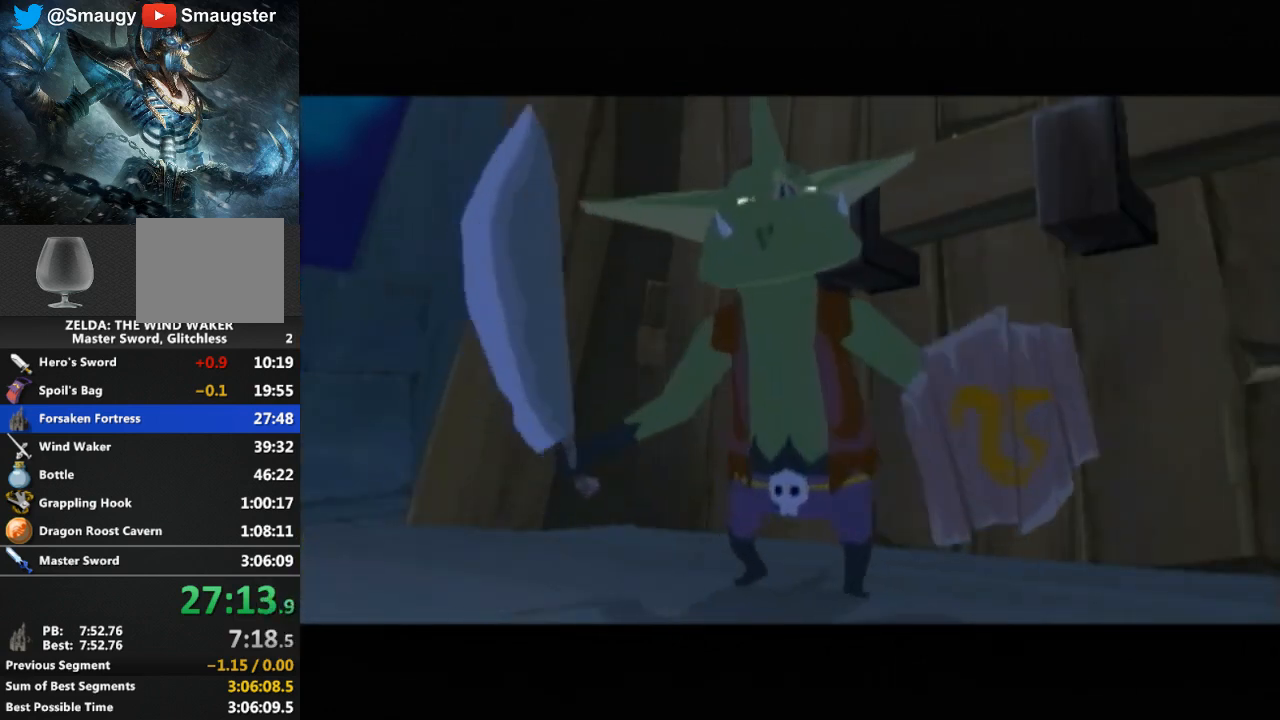
{"buttons": [], "left_stick": "up", "right_stick": "center", "events": []}
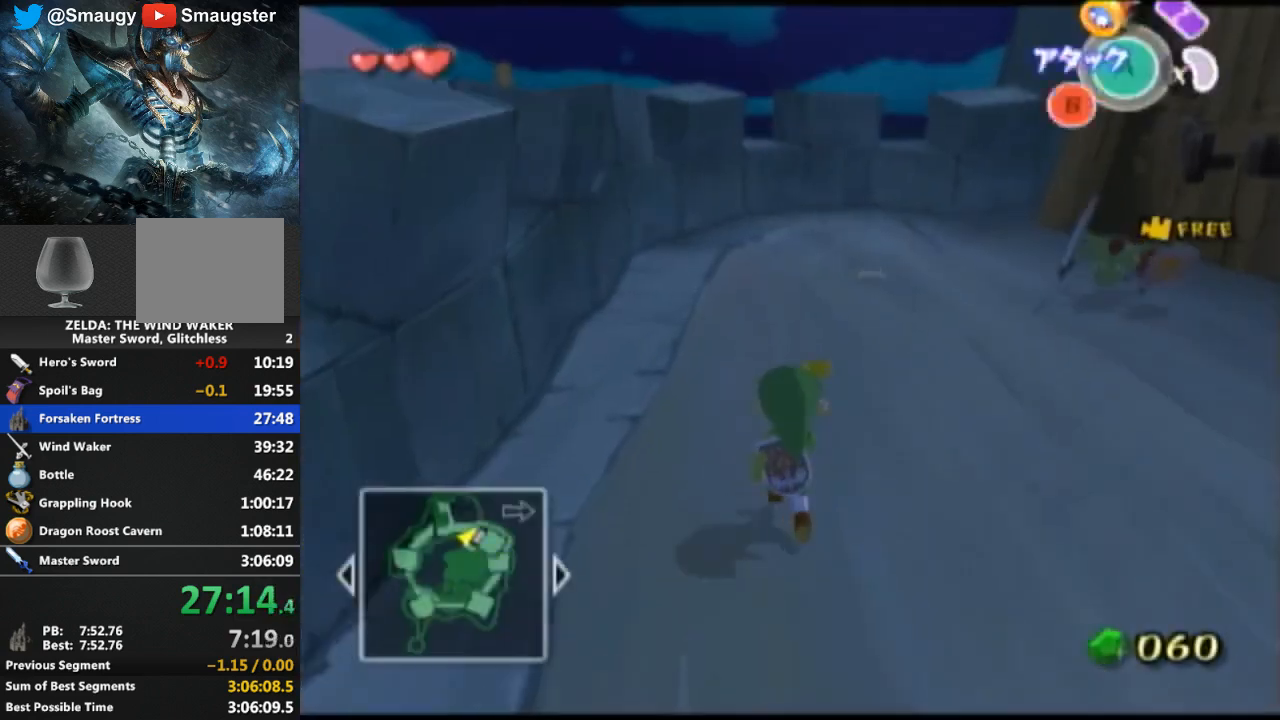
{"buttons": [], "left_stick": "up", "right_stick": "center", "events": [[33, "A", "down"], [100, "A", "up"]]}
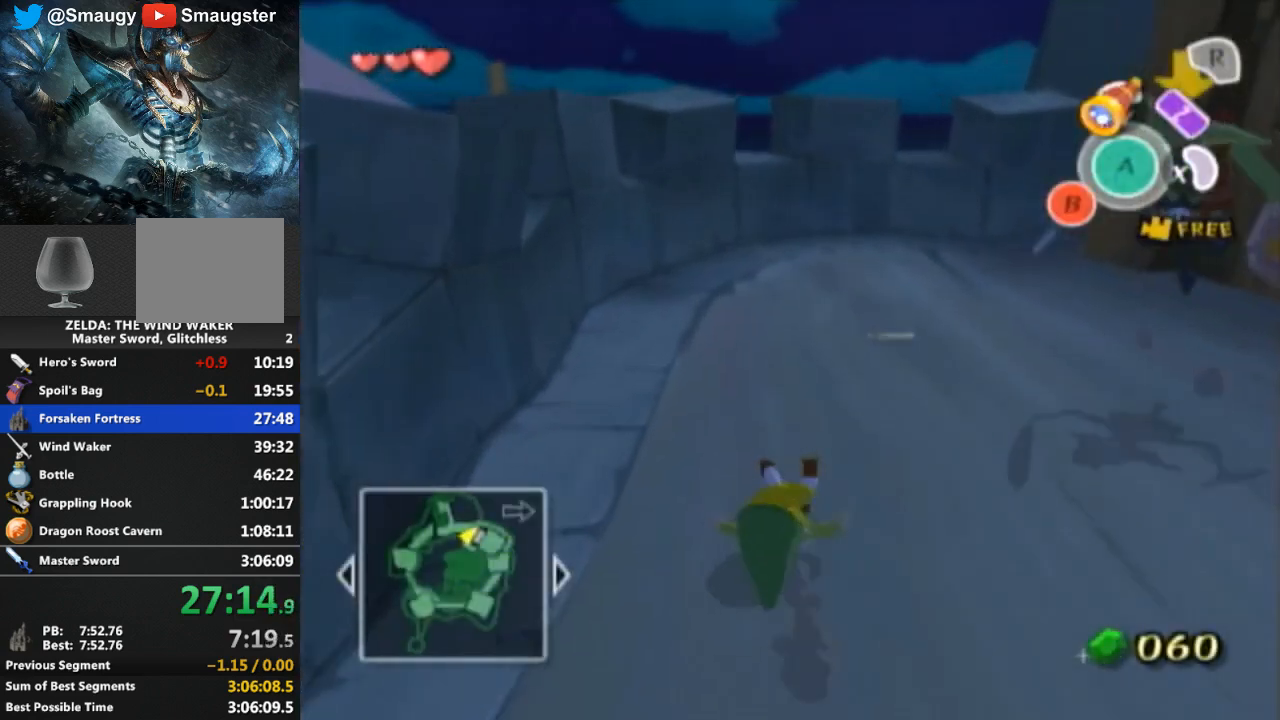
{"buttons": [], "left_stick": "up-right", "right_stick": "center", "events": [[233, "left_stick", "up-right"]]}
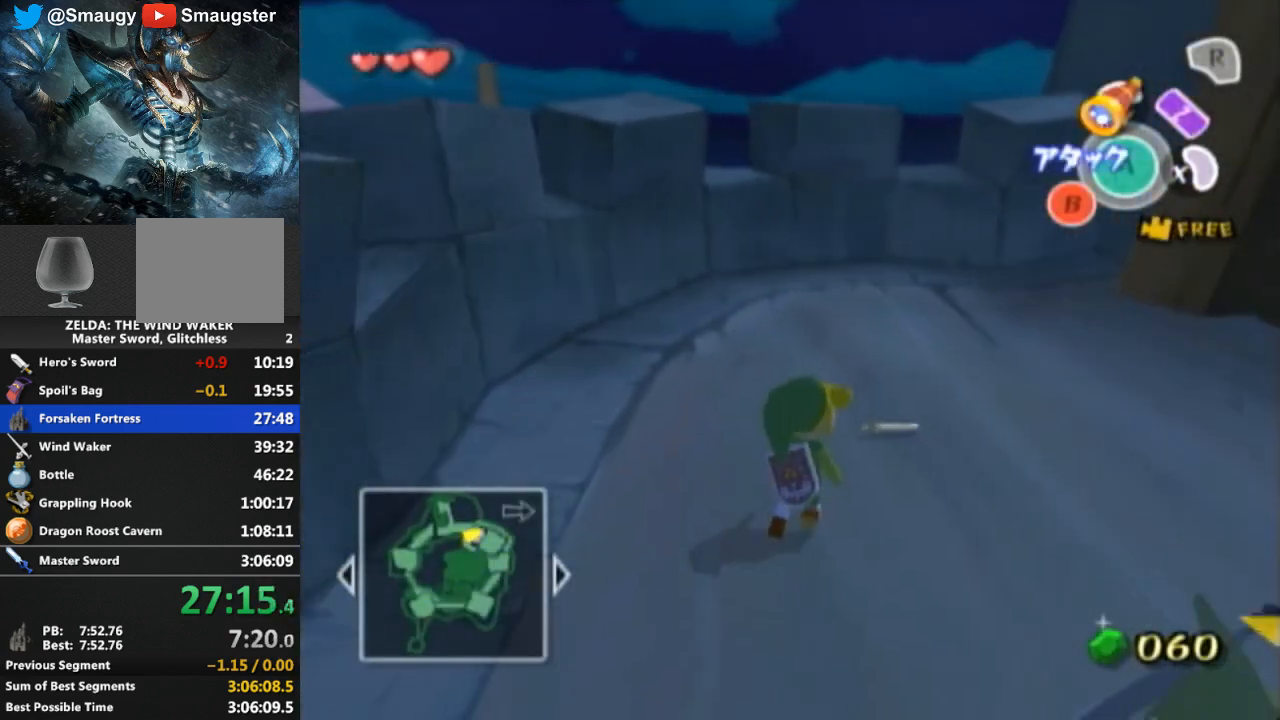
{"buttons": [], "left_stick": "center", "right_stick": "center", "events": [[167, "left_stick", "center"], [233, "A", "down"], [333, "A", "up"], [400, "A", "down"], [433, "A", "up"]]}
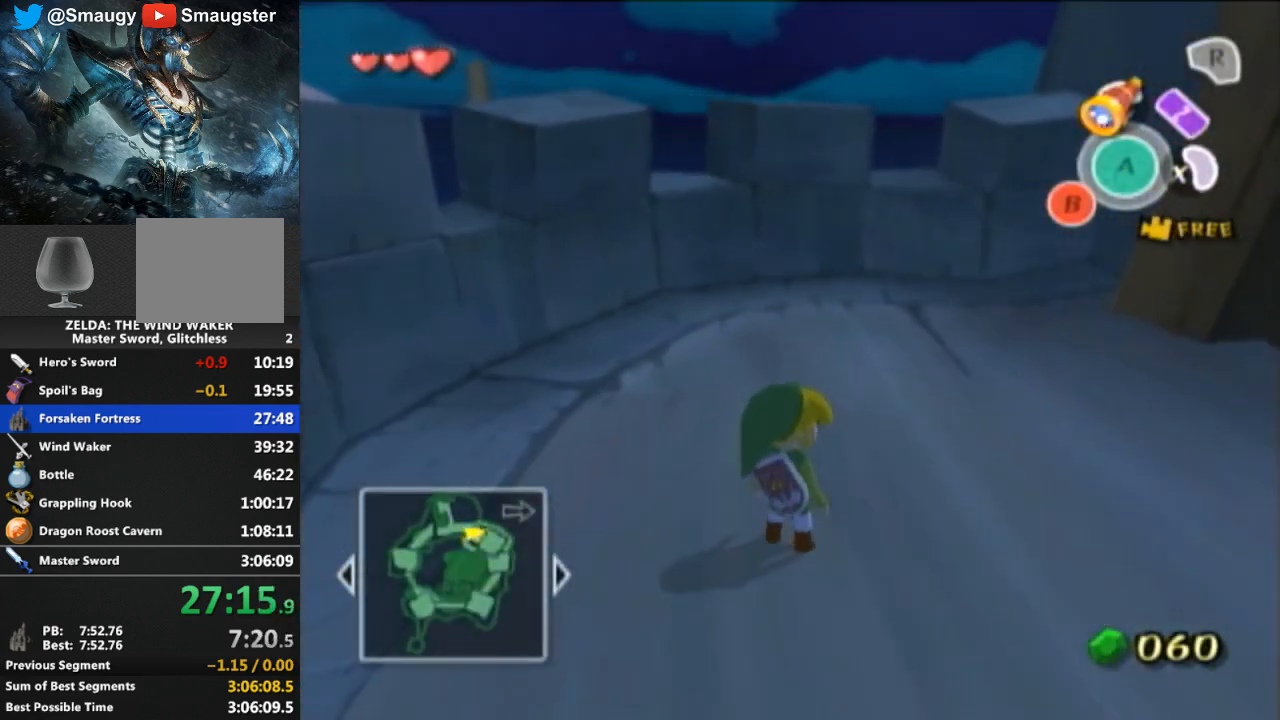
{"buttons": [], "left_stick": "center", "right_stick": "center", "events": [[67, "A", "down"], [100, "A", "up"]]}
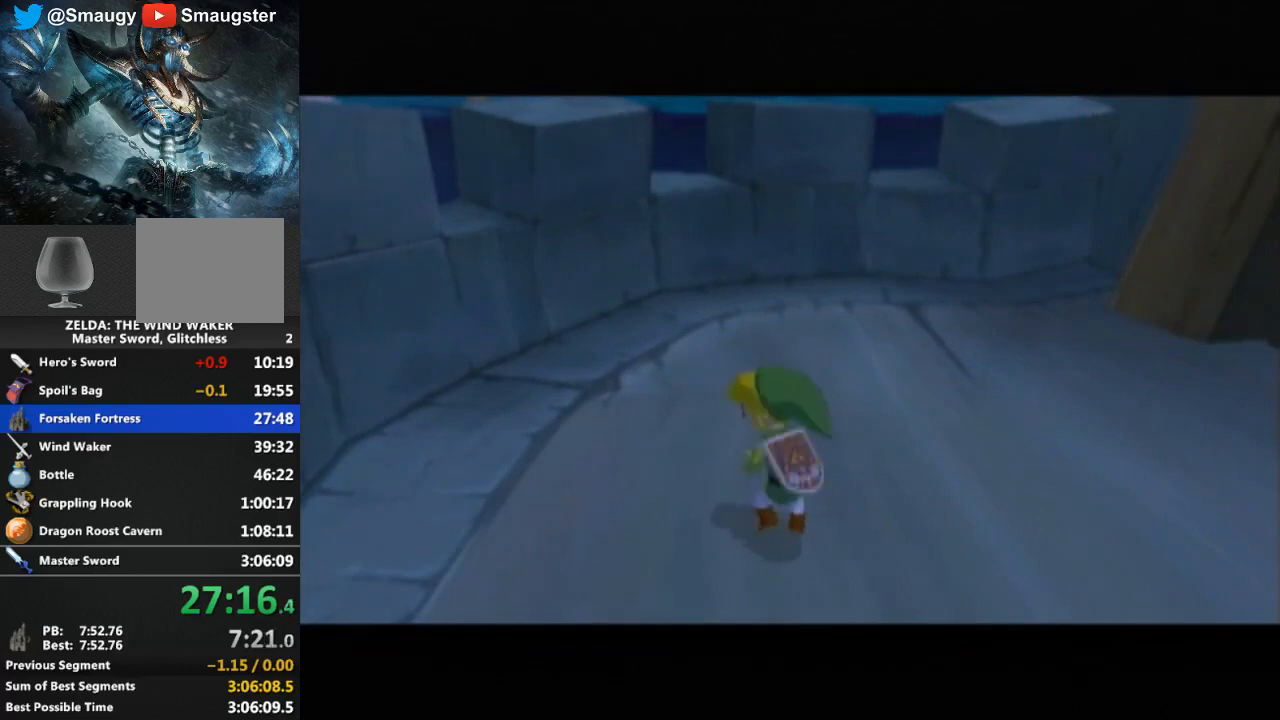
{"buttons": ["B"], "left_stick": "center", "right_stick": "center", "events": [[500, "B", "down"]]}
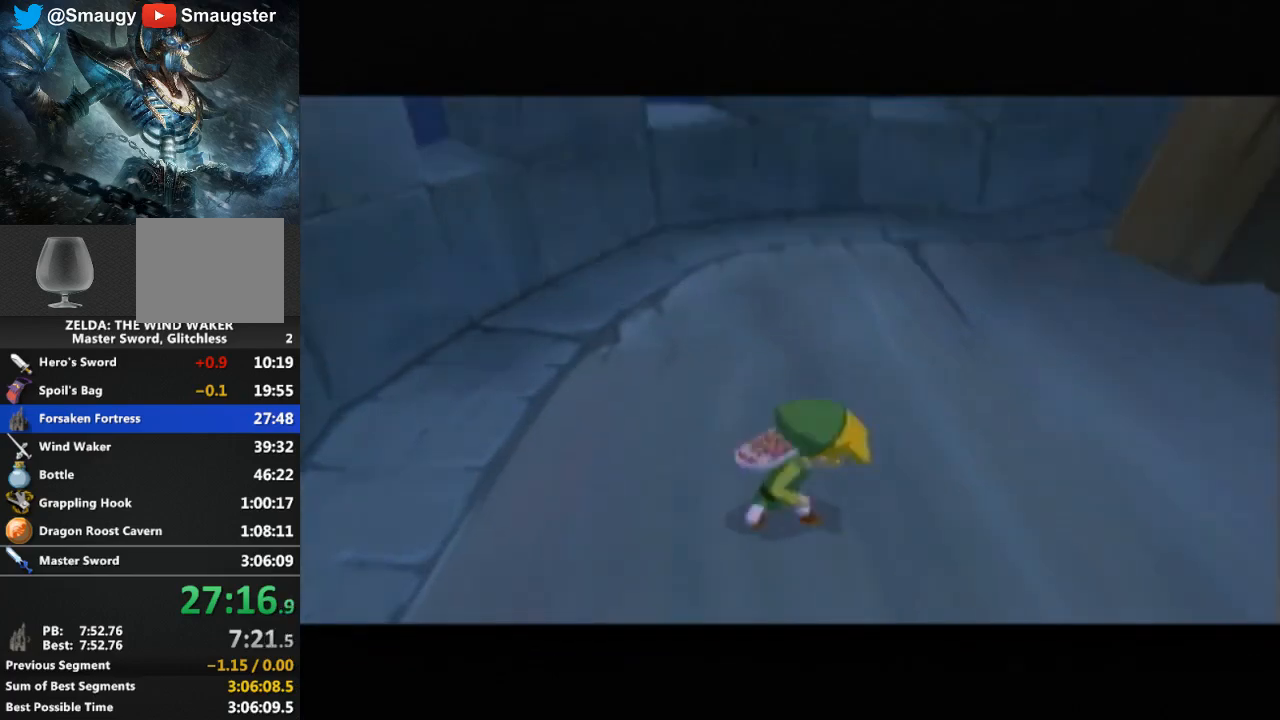
{"buttons": [], "left_stick": "center", "right_stick": "center", "events": [[33, "B", "up"], [200, "B", "down"], [233, "B", "up"], [300, "B", "down"], [333, "B", "up"], [400, "B", "down"], [500, "B", "up"]]}
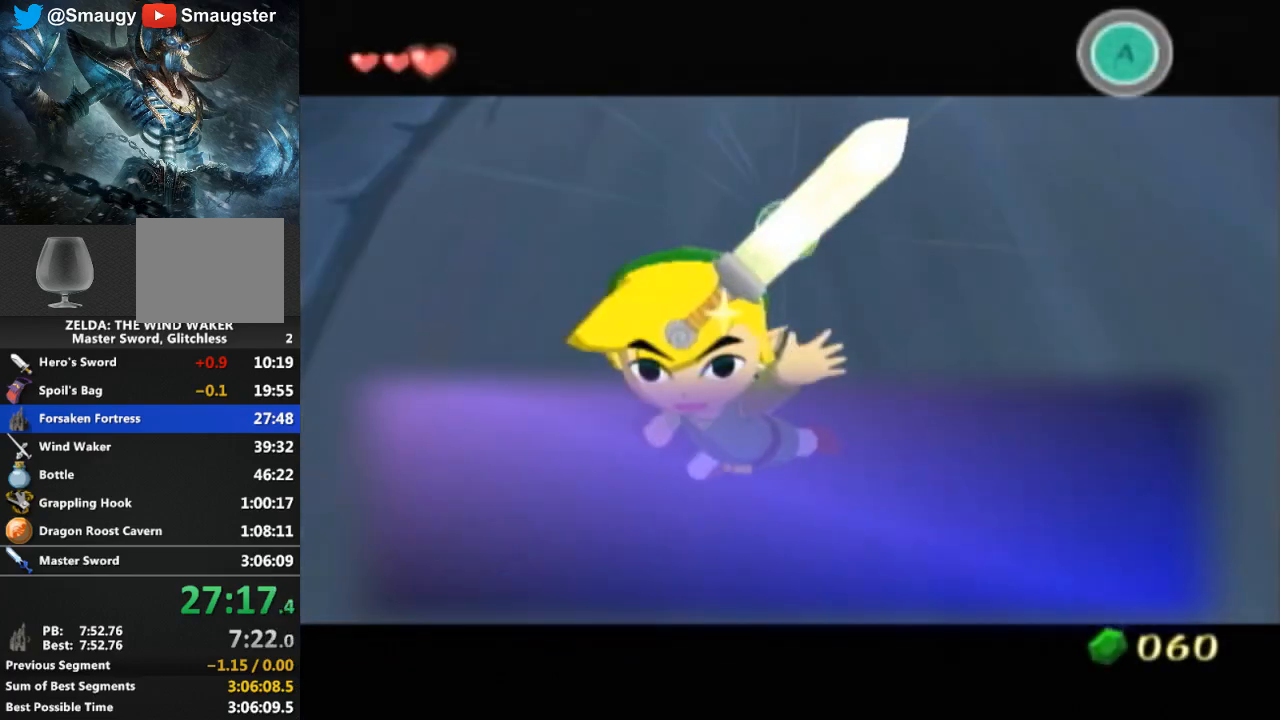
{"buttons": [], "left_stick": "center", "right_stick": "center", "events": [[67, "B", "down"], [100, "B", "up"], [167, "B", "down"], [200, "B", "up"], [267, "B", "down"], [300, "B", "up"], [367, "B", "down"], [400, "B", "up"]]}
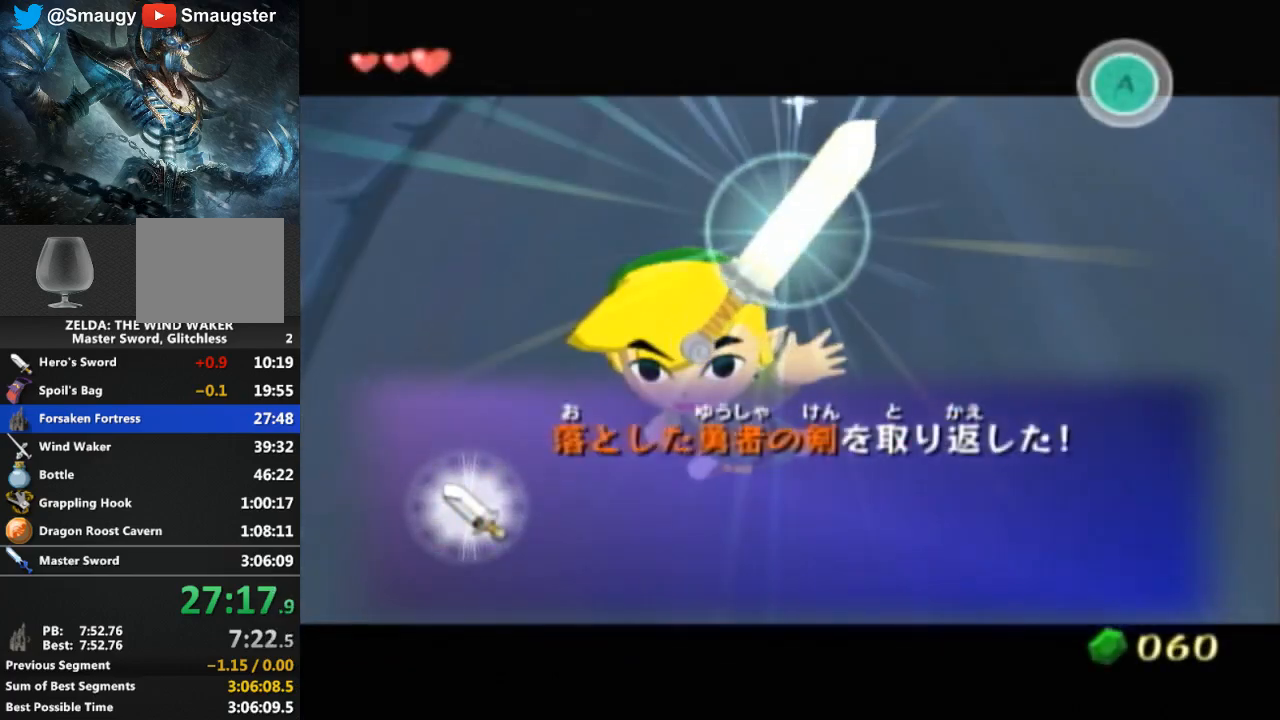
{"buttons": [], "left_stick": "center", "right_stick": "center", "events": [[33, "B", "down"], [67, "B", "up"], [133, "B", "down"], [200, "B", "up"], [267, "B", "down"], [300, "B", "up"], [367, "B", "down"], [400, "B", "up"]]}
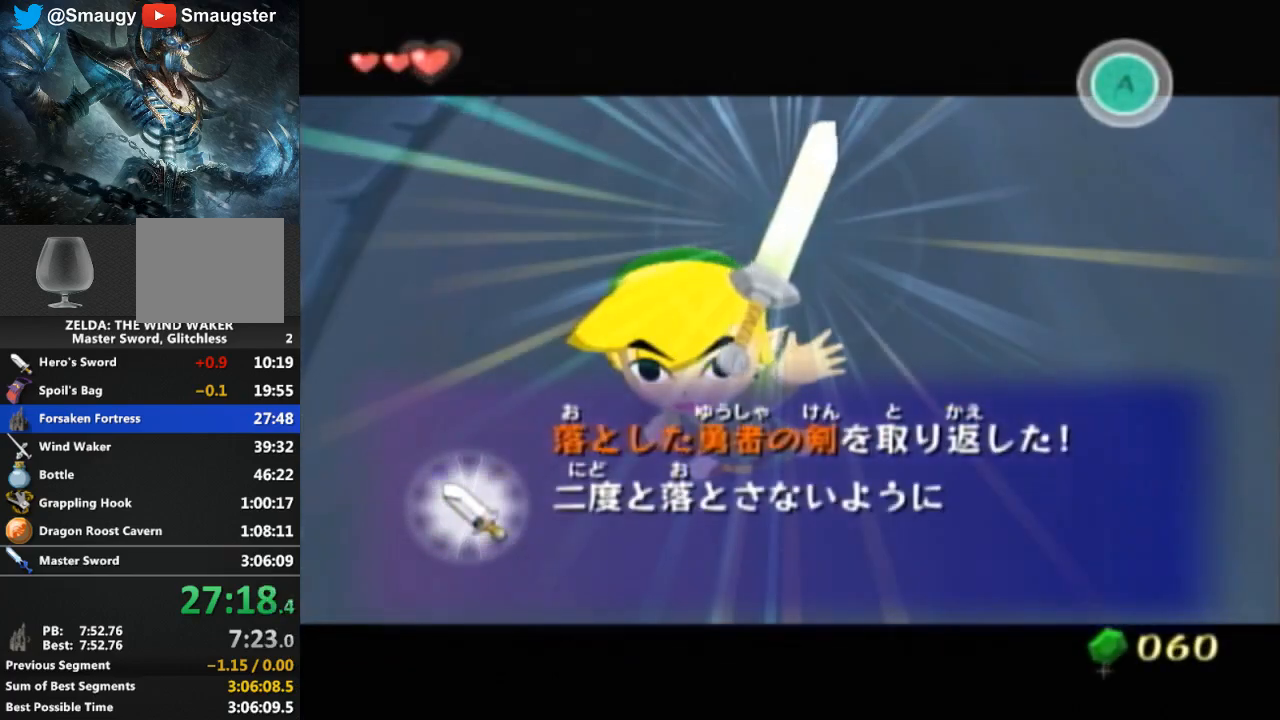
{"buttons": [], "left_stick": "center", "right_stick": "center", "events": [[33, "B", "down"], [67, "B", "up"], [133, "B", "down"], [167, "B", "up"], [233, "B", "down"], [267, "B", "up"], [433, "B", "down"], [467, "B", "up"]]}
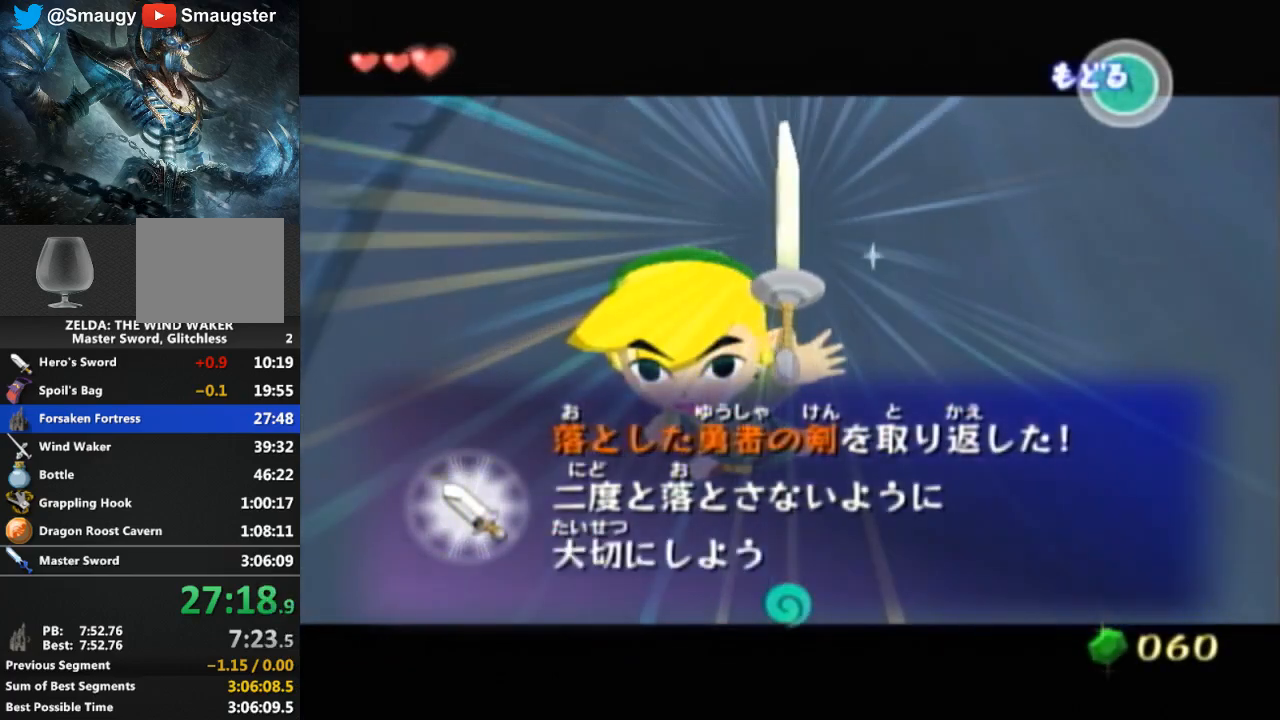
{"buttons": [], "left_stick": "center", "right_stick": "center", "events": [[200, "B", "down"], [267, "B", "up"]]}
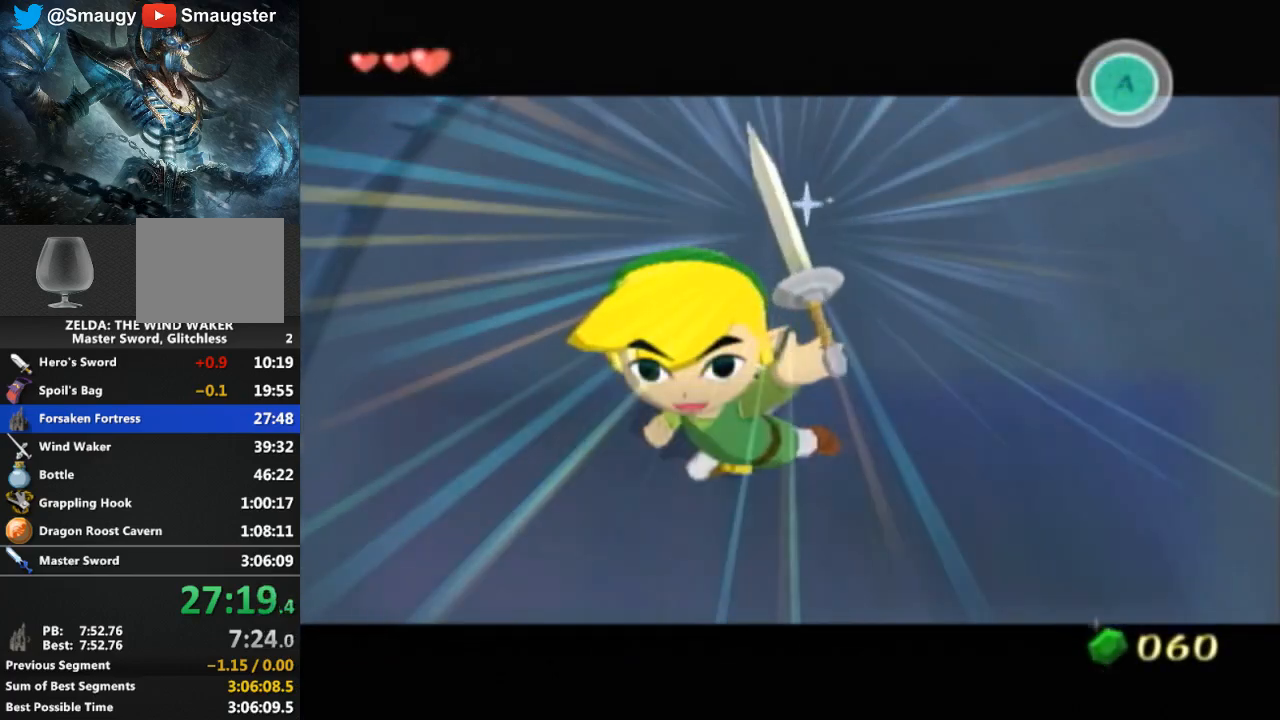
{"buttons": [], "left_stick": "center", "right_stick": "center", "events": [[33, "left_stick", "down"], [267, "L1", "down"], [267, "left_stick", "center"], [467, "L1", "up"]]}
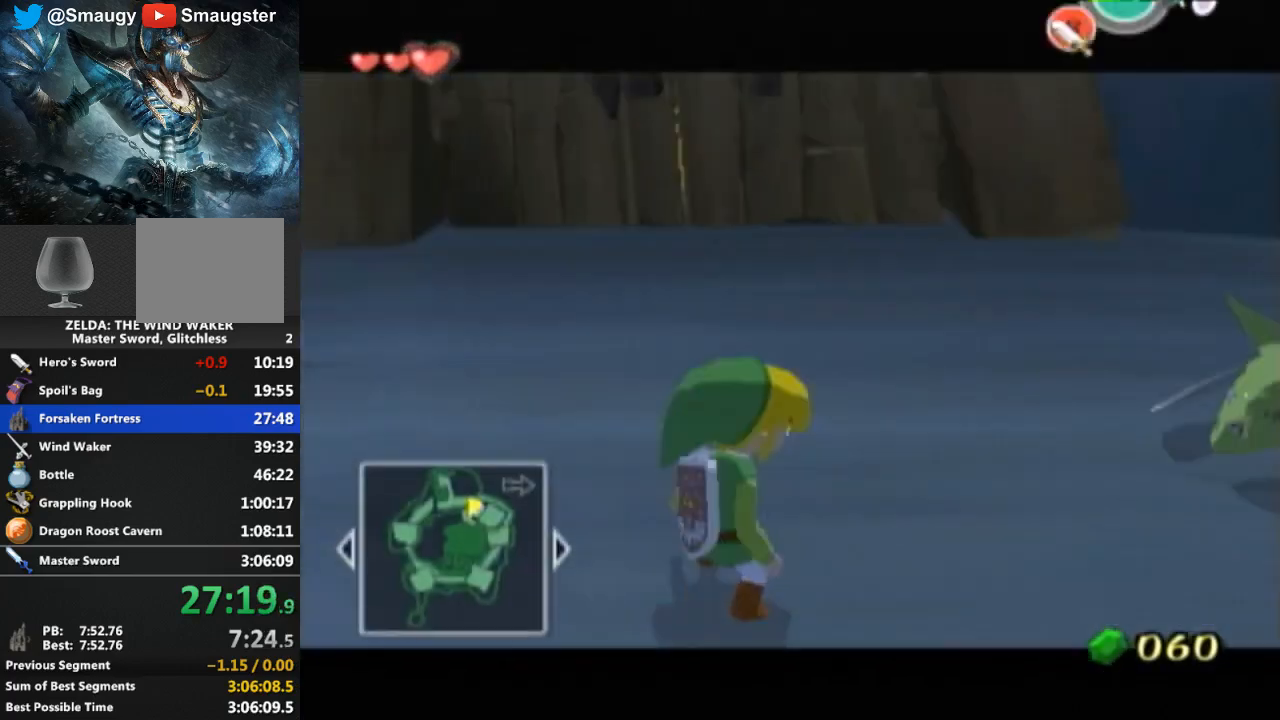
{"buttons": ["L1"], "left_stick": "up", "right_stick": "center", "events": [[133, "L1", "down"], [333, "left_stick", "up"], [400, "DPAD_DOWN", "down"], [400, "DPAD_UP", "down"], [433, "DPAD_DOWN", "up"], [433, "DPAD_UP", "up"]]}
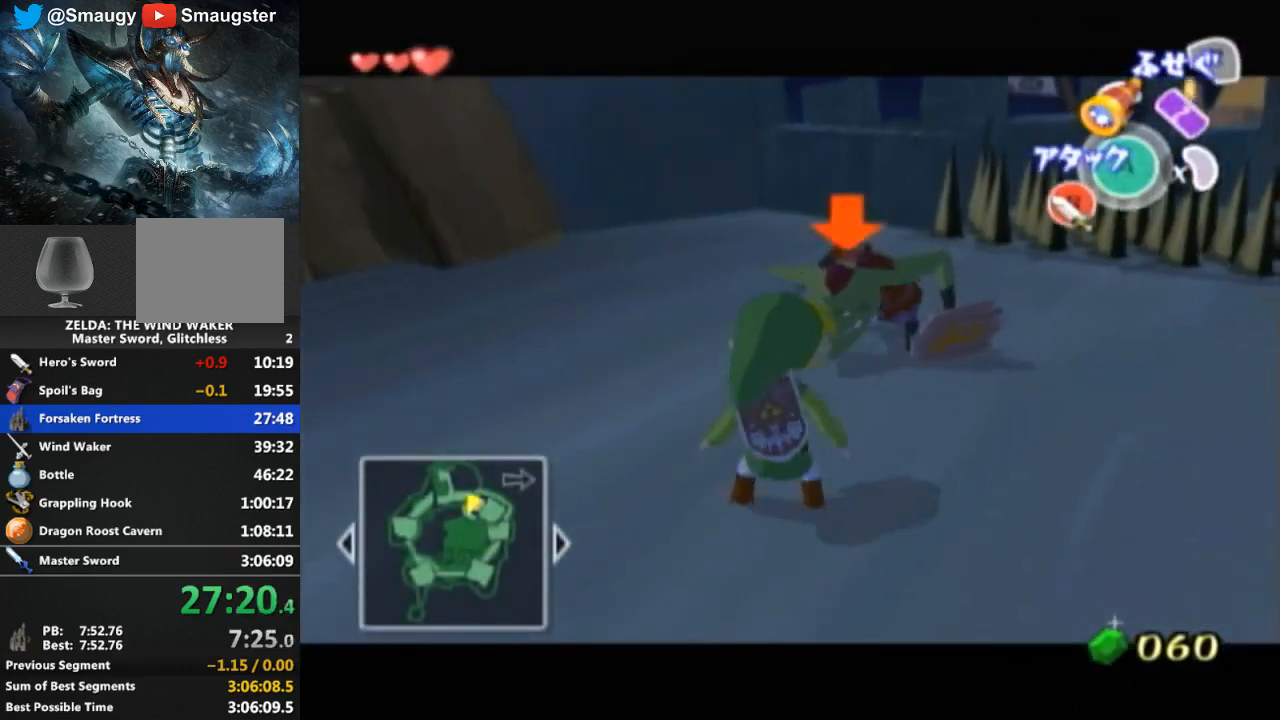
{"buttons": ["L1"], "left_stick": "up-right", "right_stick": "center", "events": [[100, "B", "down"], [133, "B", "up"], [200, "B", "down"], [233, "B", "up"], [300, "B", "down"], [333, "B", "up"], [400, "B", "down"], [400, "left_stick", "up-right"], [433, "B", "up"]]}
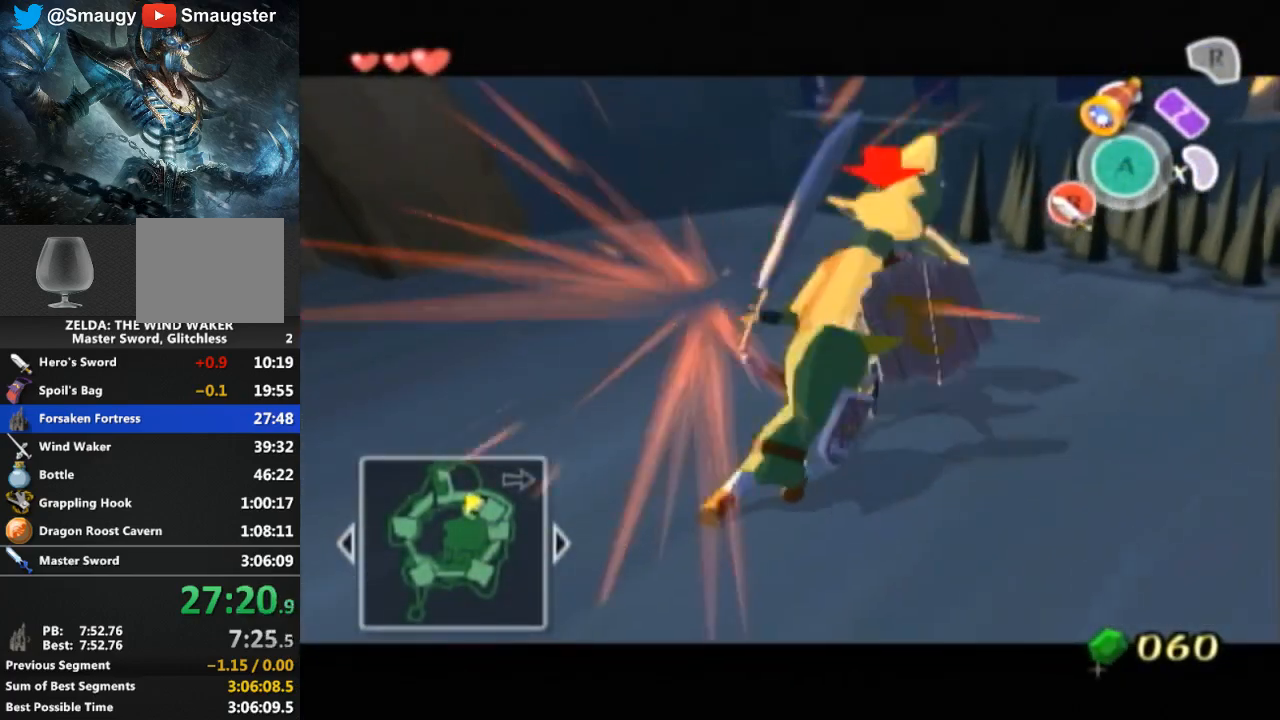
{"buttons": ["L1"], "left_stick": "up-right", "right_stick": "center", "events": [[167, "B", "down"], [200, "B", "up"], [367, "B", "down"], [400, "B", "up"], [433, "B", "down"], [467, "B", "up"]]}
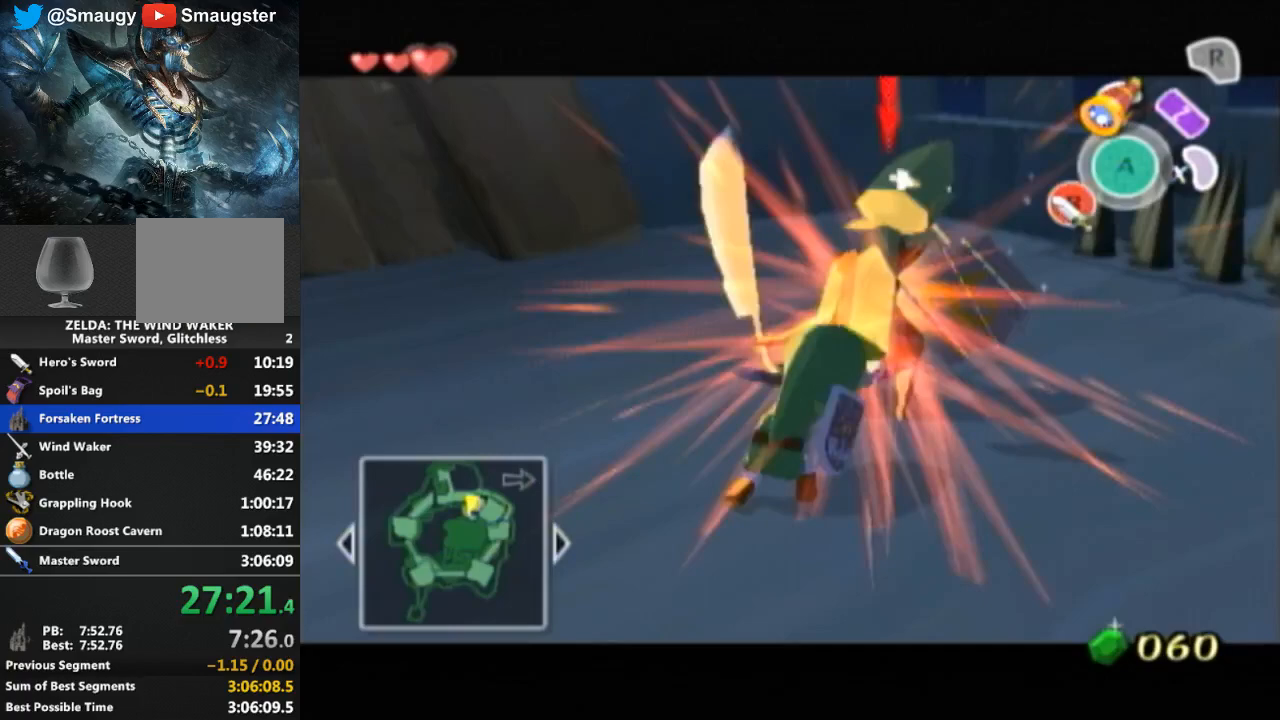
{"buttons": ["B", "L1"], "left_stick": "up-right", "right_stick": "center", "events": [[133, "B", "down"], [167, "B", "up"], [500, "B", "down"]]}
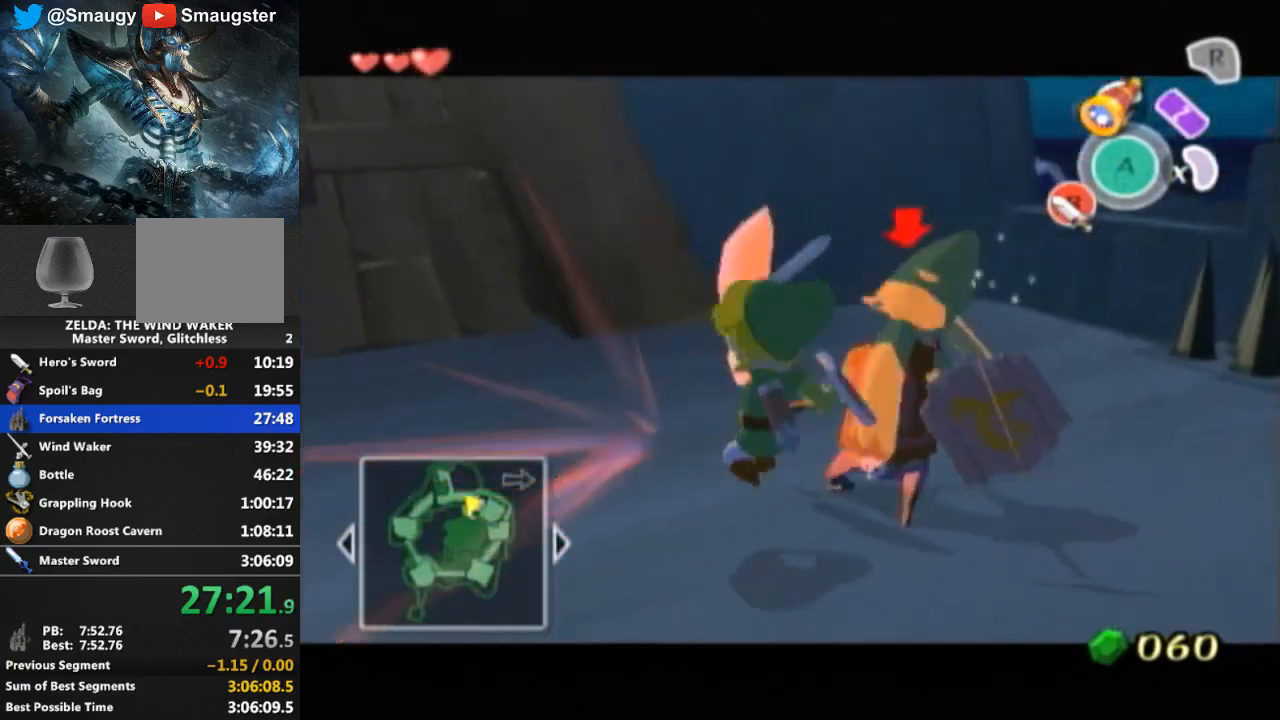
{"buttons": ["L1"], "left_stick": "up-right", "right_stick": "center", "events": [[33, "B", "up"], [367, "B", "down"], [433, "B", "up"]]}
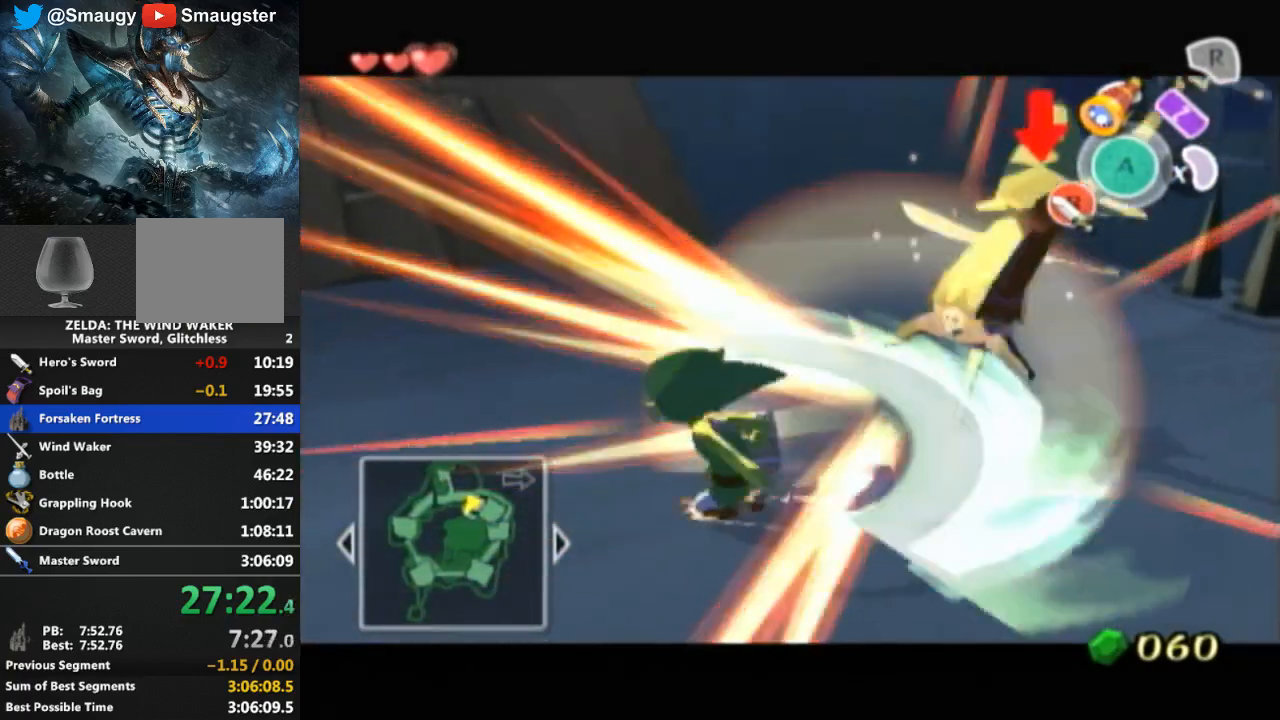
{"buttons": ["L1"], "left_stick": "up-right", "right_stick": "left", "events": [[400, "right_stick", "left"]]}